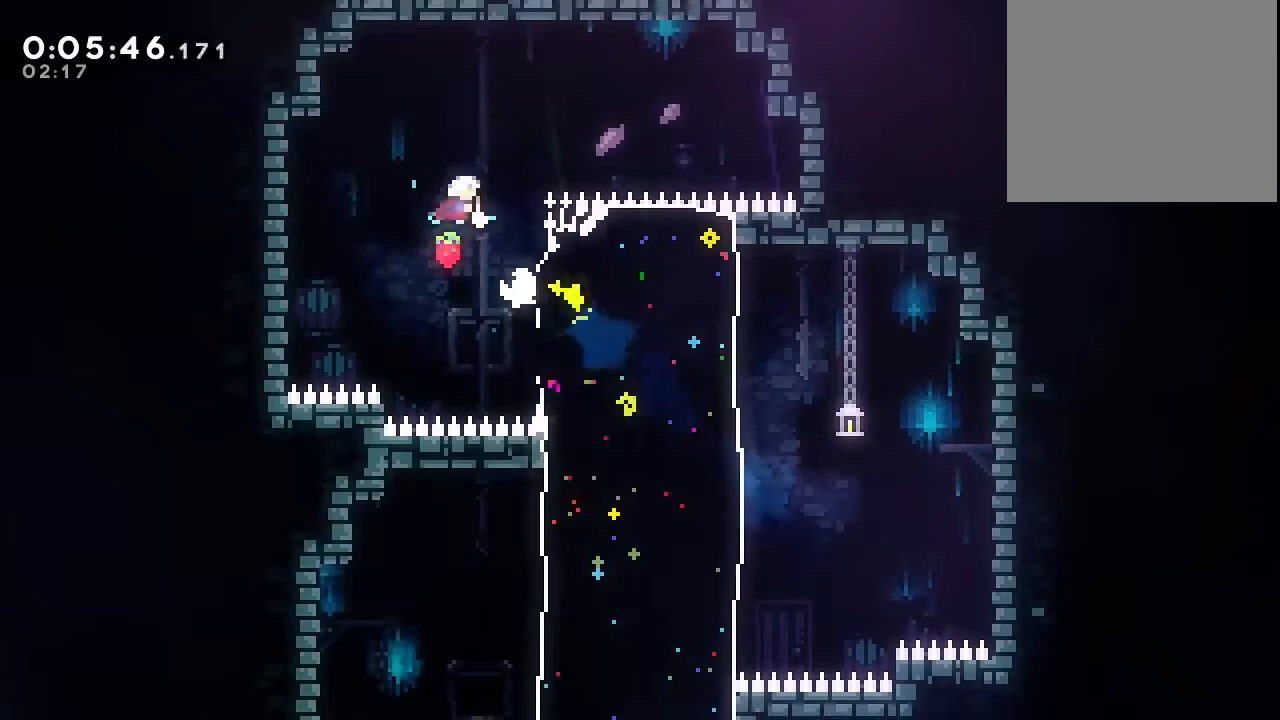
Gameplay with a controller (Nintendo layout); each line is a JSON object with the inputs held at the frame after it (dt_ms = milliseconds from this image to that frame). "events" lists button and stick changes between this image and that frame as [ms after this image, input, new state], when the widget could be followed in between. Not read: DPAD_LEFT L1 L3 R1 R3 X.
{"dt_ms": 500, "buttons": [], "left_stick": "center", "right_stick": "center", "events": [[17, "Y", "down"], [183, "Y", "up"], [267, "DPAD_DOWN", "up"], [267, "DPAD_RIGHT", "up"]]}
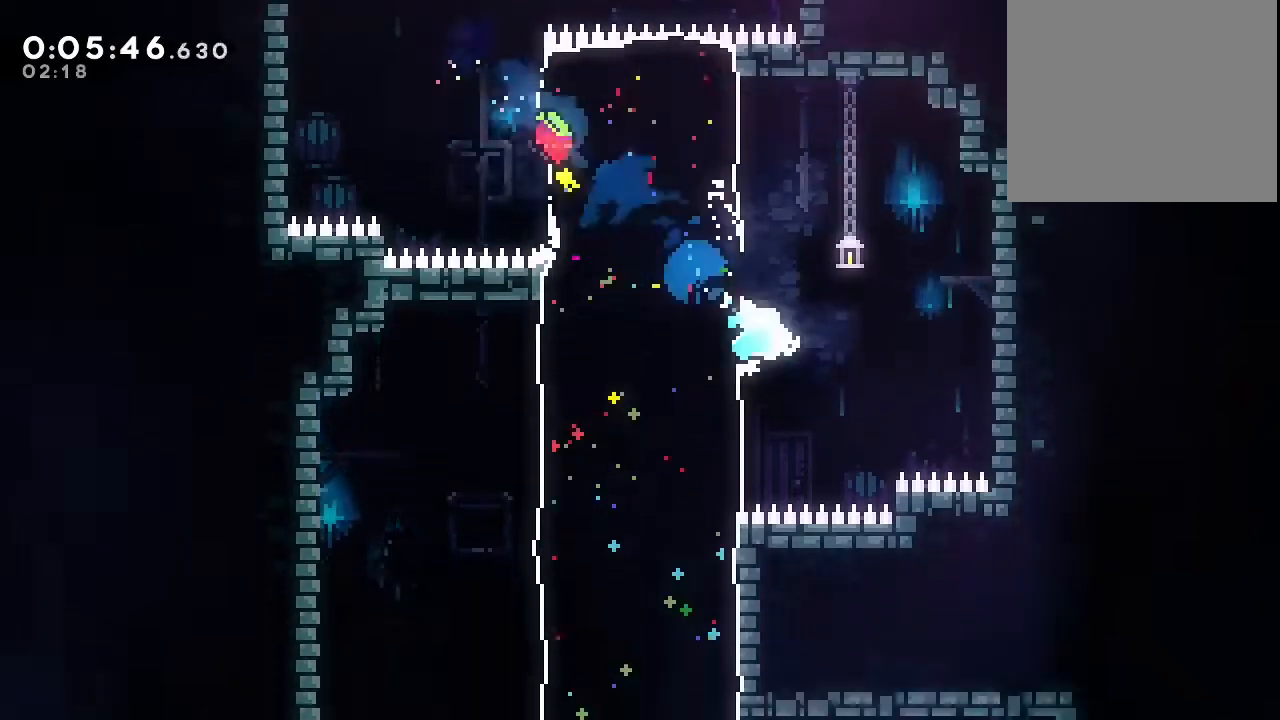
{"dt_ms": 500, "buttons": ["DPAD_DOWN", "DPAD_RIGHT"], "left_stick": "center", "right_stick": "center", "events": [[33, "DPAD_DOWN", "down"], [67, "Y", "down"], [250, "Y", "up"], [300, "DPAD_DOWN", "up"], [500, "DPAD_DOWN", "down"], [500, "DPAD_RIGHT", "down"]]}
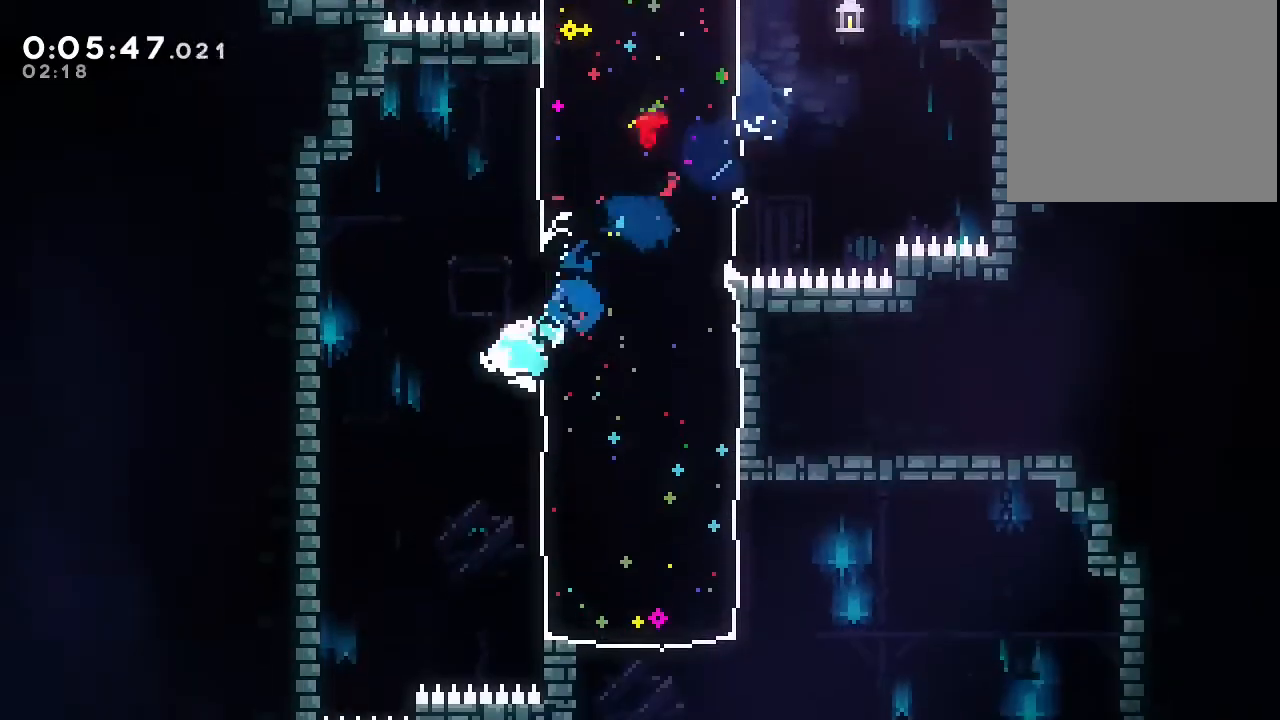
{"dt_ms": 500, "buttons": ["Y", "DPAD_DOWN"], "left_stick": "center", "right_stick": "center", "events": [[17, "Y", "down"], [217, "Y", "up"], [233, "DPAD_DOWN", "up"], [267, "DPAD_RIGHT", "up"], [450, "DPAD_DOWN", "down"], [500, "Y", "down"]]}
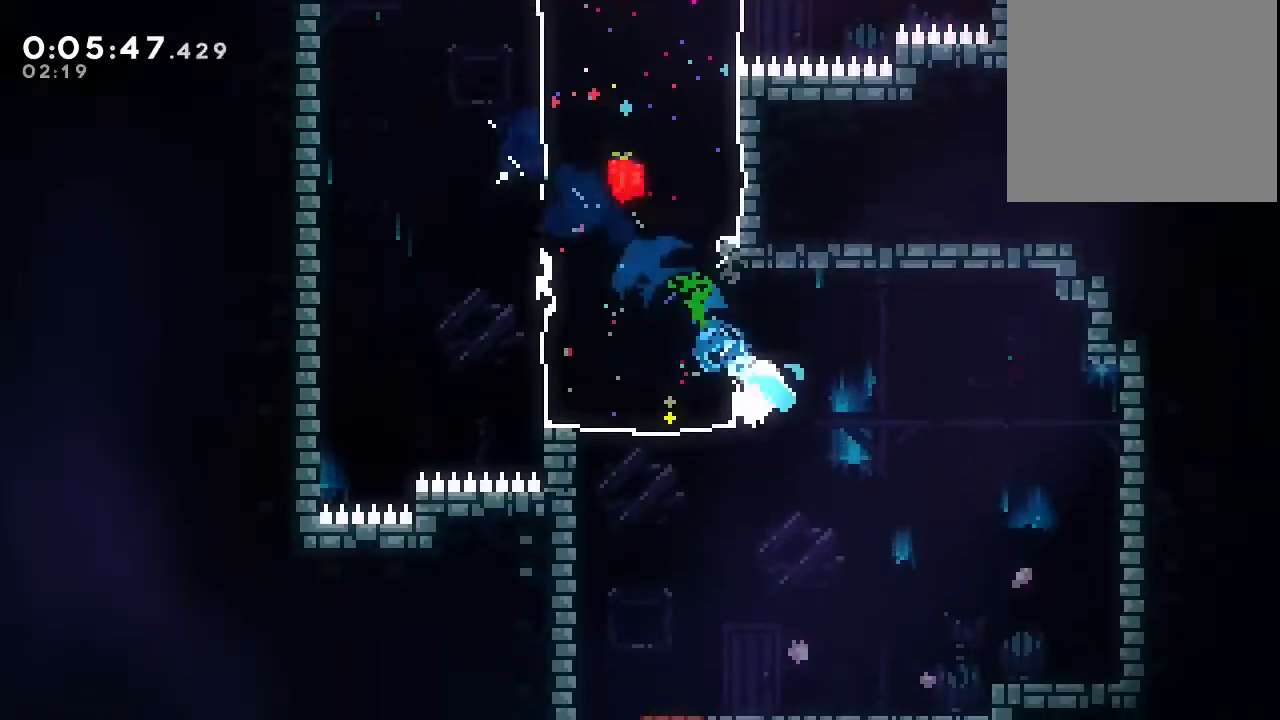
{"dt_ms": 500, "buttons": ["DPAD_DOWN"], "left_stick": "center", "right_stick": "center", "events": [[233, "Y", "up"]]}
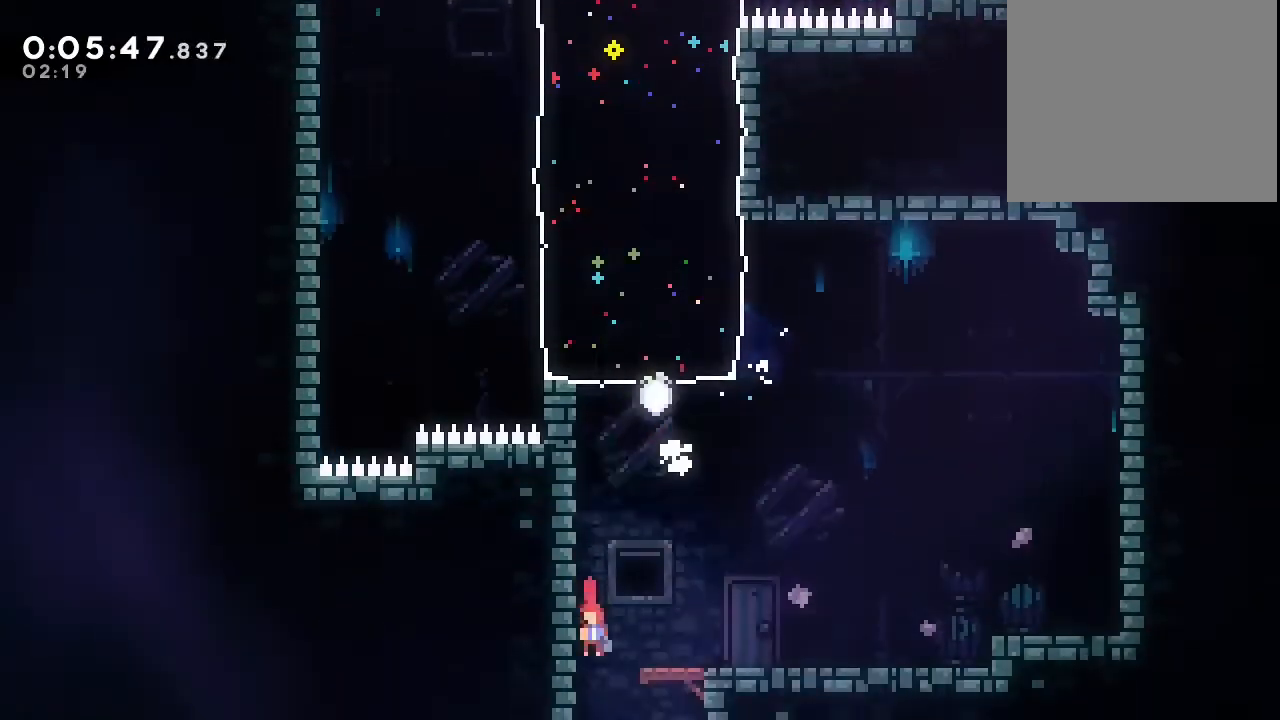
{"dt_ms": 500, "buttons": ["DPAD_DOWN"], "left_stick": "center", "right_stick": "center", "events": [[17, "Y", "down"], [200, "Y", "up"]]}
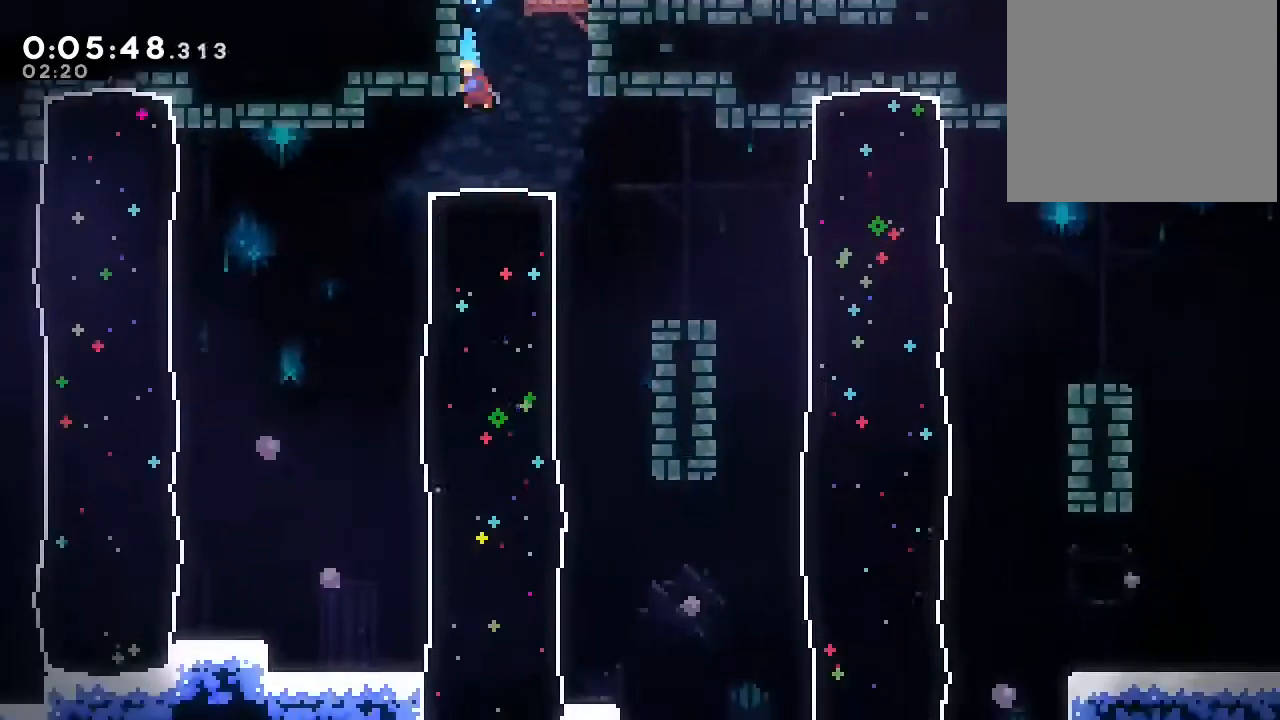
{"dt_ms": 500, "buttons": ["Y", "DPAD_DOWN"], "left_stick": "center", "right_stick": "center", "events": [[383, "Y", "down"]]}
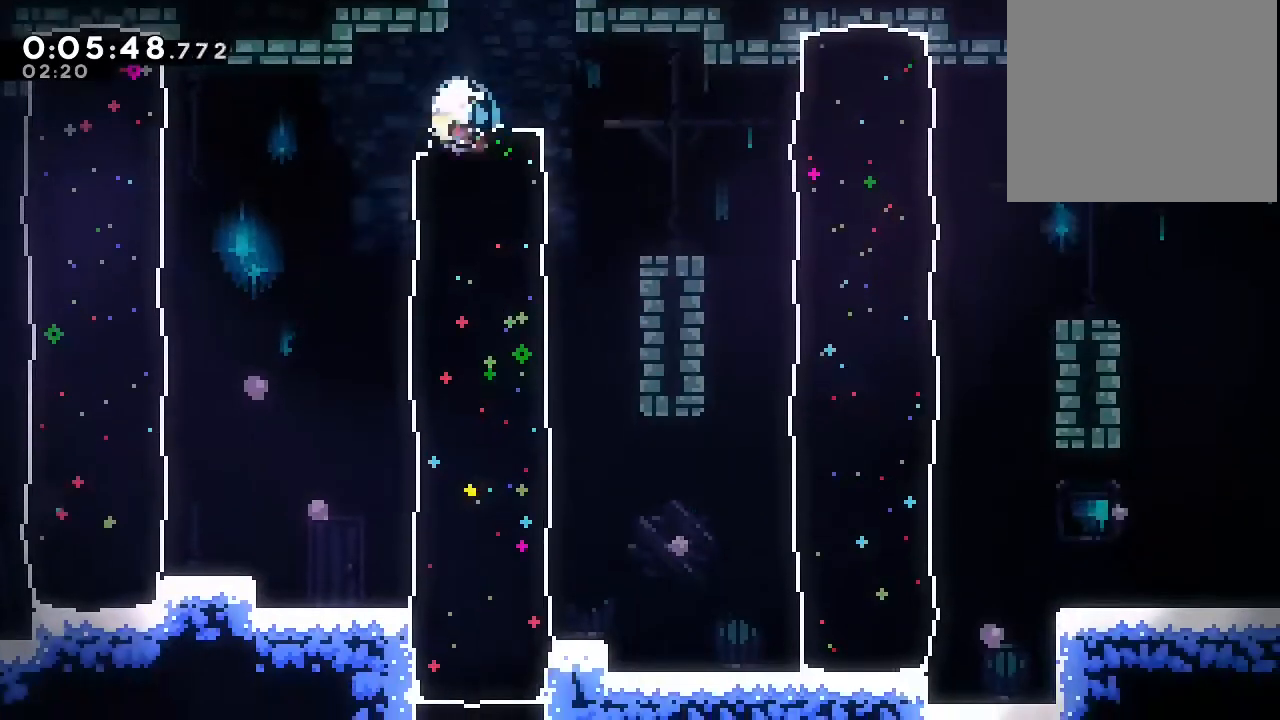
{"dt_ms": 500, "buttons": ["DPAD_DOWN"], "left_stick": "center", "right_stick": "center", "events": [[100, "Y", "up"]]}
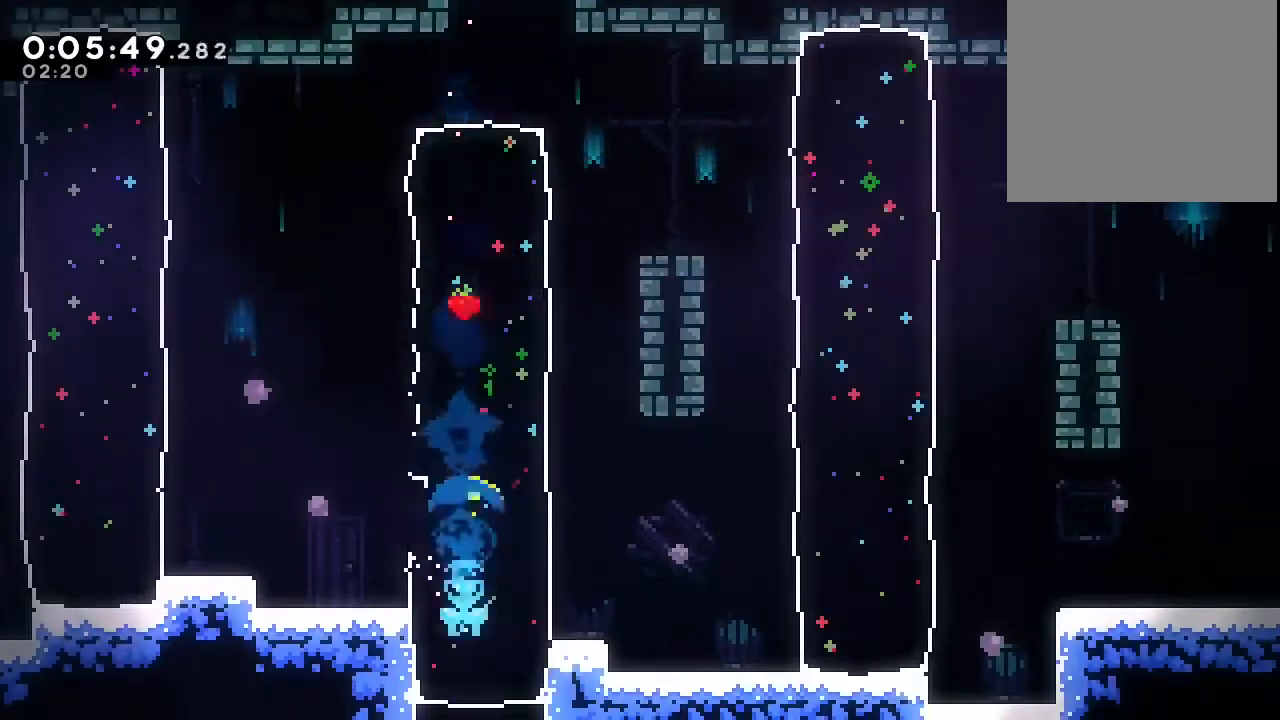
{"dt_ms": 500, "buttons": ["DPAD_DOWN"], "left_stick": "center", "right_stick": "center", "events": []}
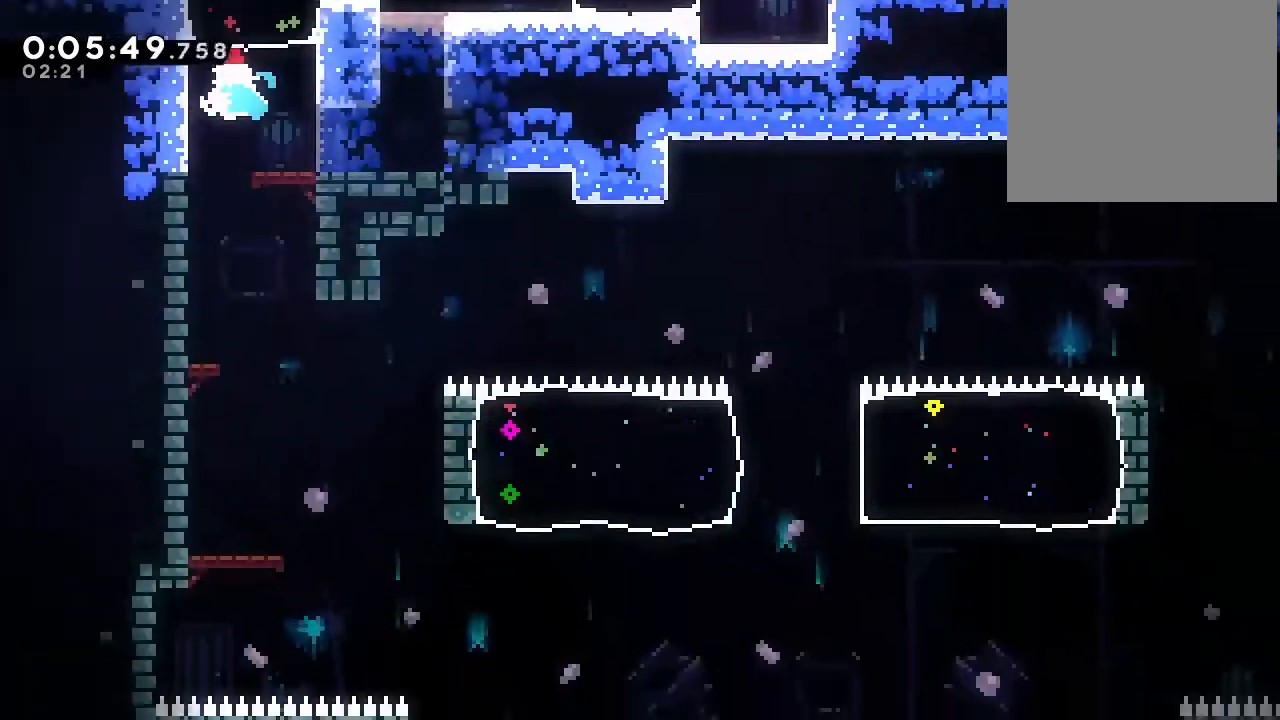
{"dt_ms": 500, "buttons": ["DPAD_DOWN", "DPAD_RIGHT"], "left_stick": "center", "right_stick": "center", "events": [[433, "DPAD_RIGHT", "down"]]}
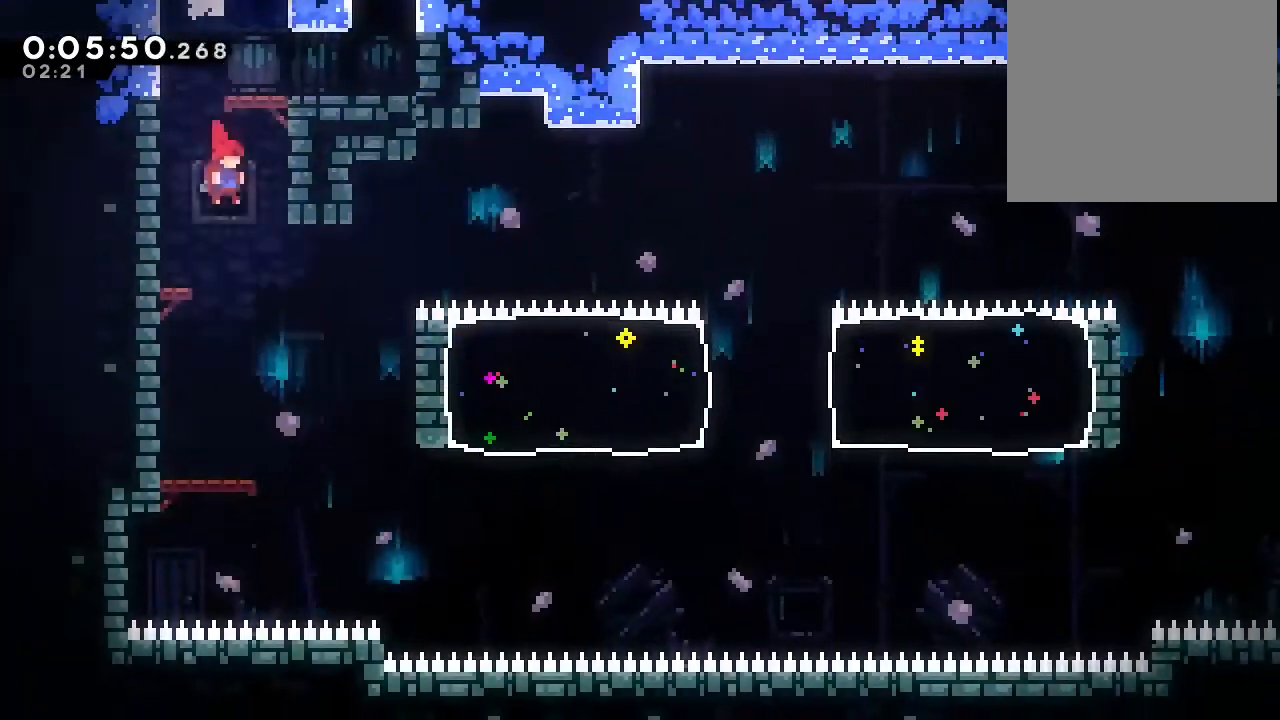
{"dt_ms": 500, "buttons": ["DPAD_UP", "DPAD_RIGHT"], "left_stick": "center", "right_stick": "center", "events": [[33, "DPAD_DOWN", "up"], [317, "DPAD_UP", "down"]]}
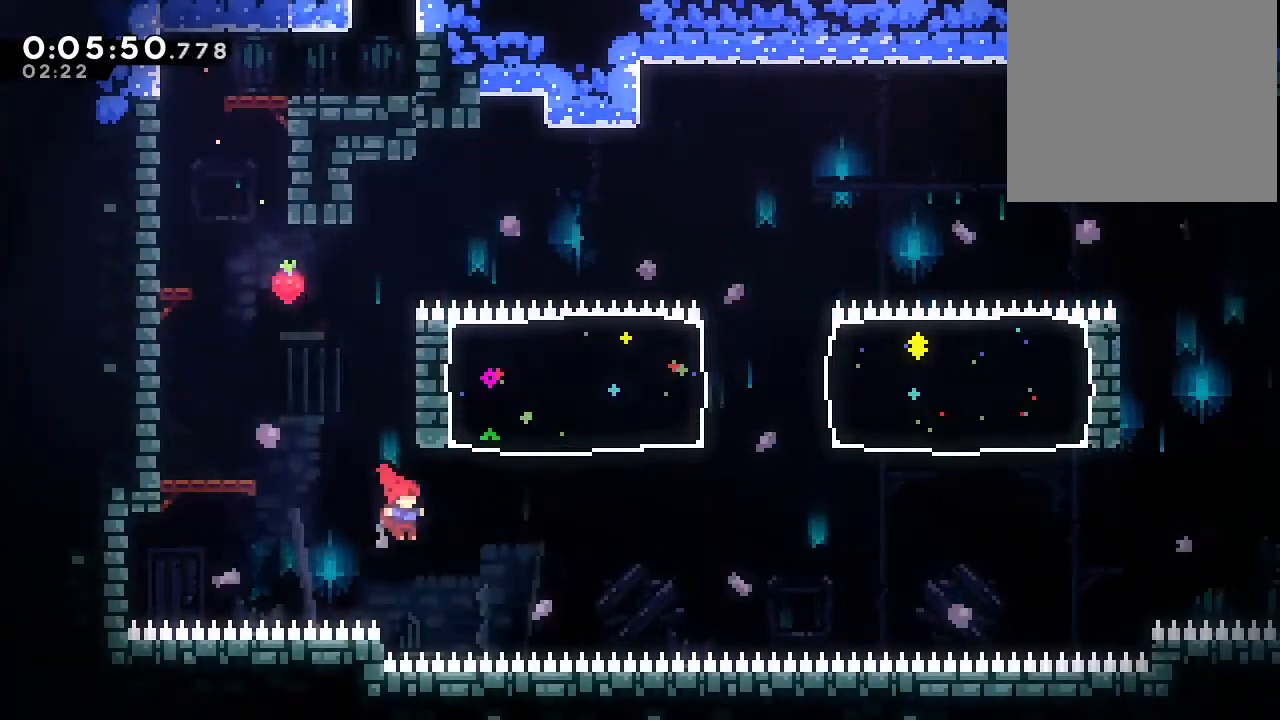
{"dt_ms": 500, "buttons": ["DPAD_DOWN", "DPAD_RIGHT"], "left_stick": "center", "right_stick": "center", "events": [[67, "Y", "down"], [217, "Y", "up"], [250, "DPAD_UP", "up"], [317, "DPAD_RIGHT", "up"], [450, "DPAD_DOWN", "down"], [450, "DPAD_RIGHT", "down"]]}
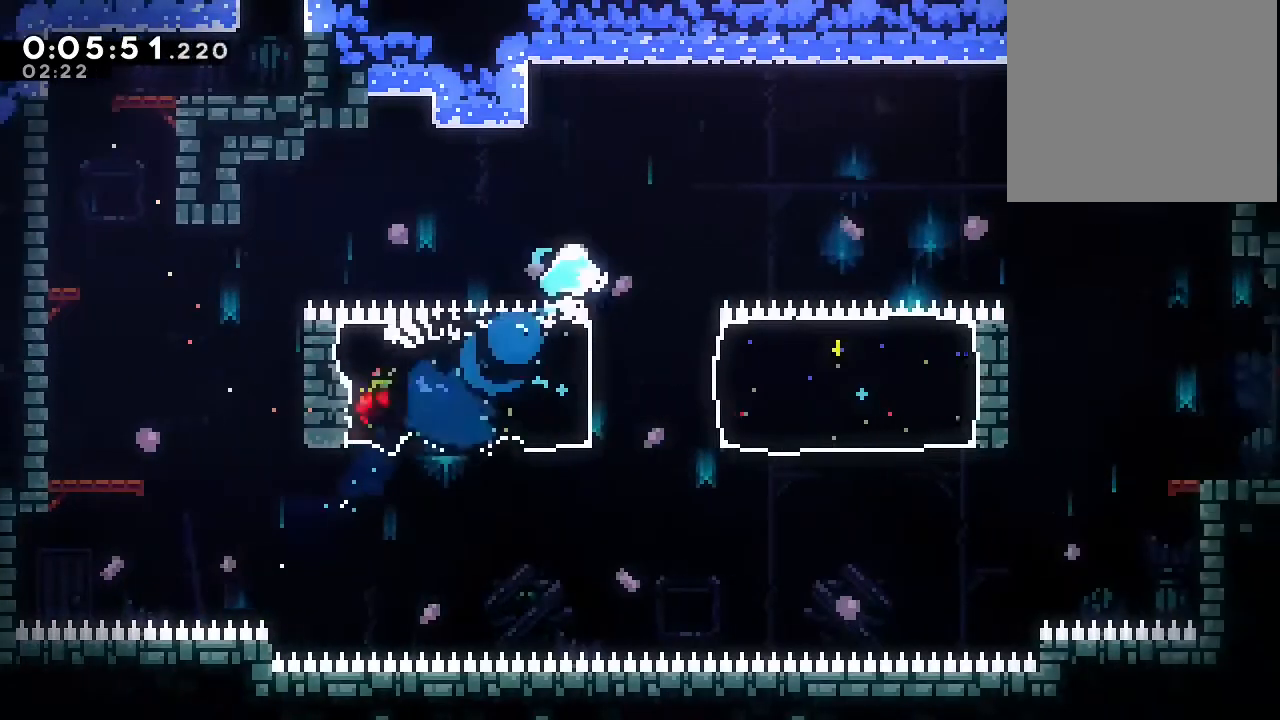
{"dt_ms": 500, "buttons": ["B", "DPAD_RIGHT"], "left_stick": "center", "right_stick": "center", "events": [[17, "Y", "down"], [100, "B", "down"], [317, "DPAD_DOWN", "up"], [400, "Y", "up"]]}
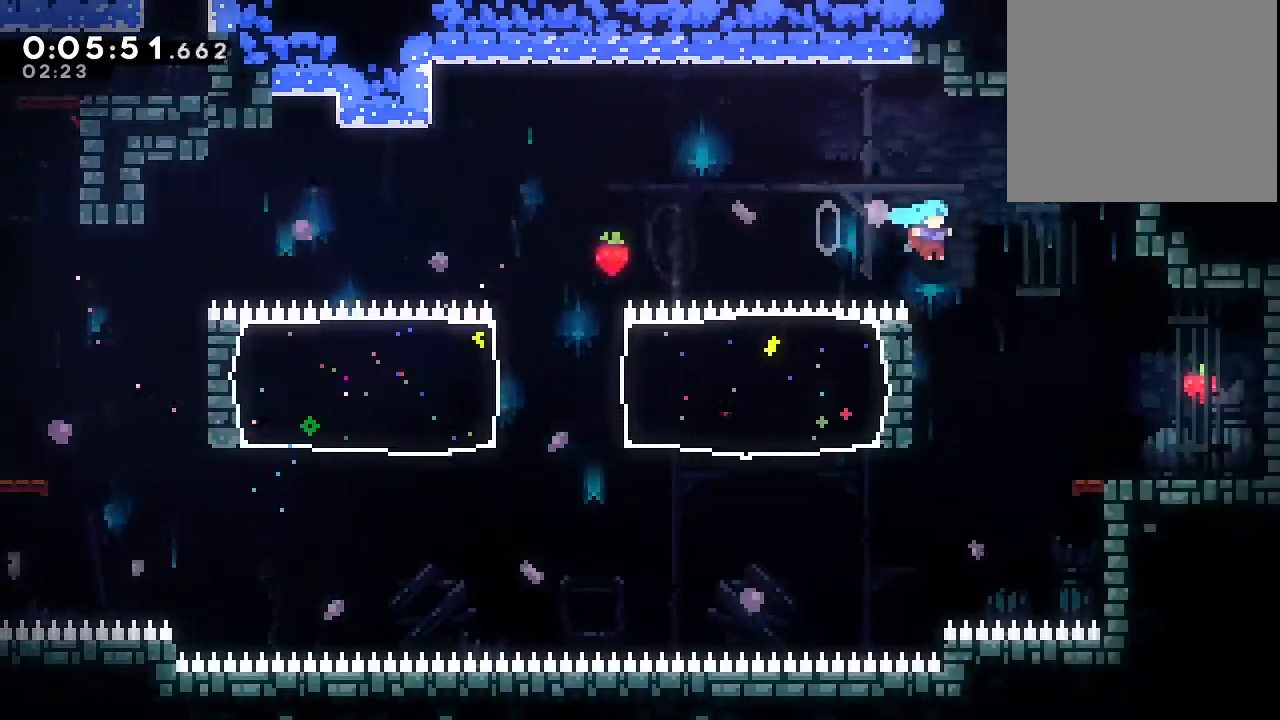
{"dt_ms": 1000, "buttons": [], "left_stick": "center", "right_stick": "center"}
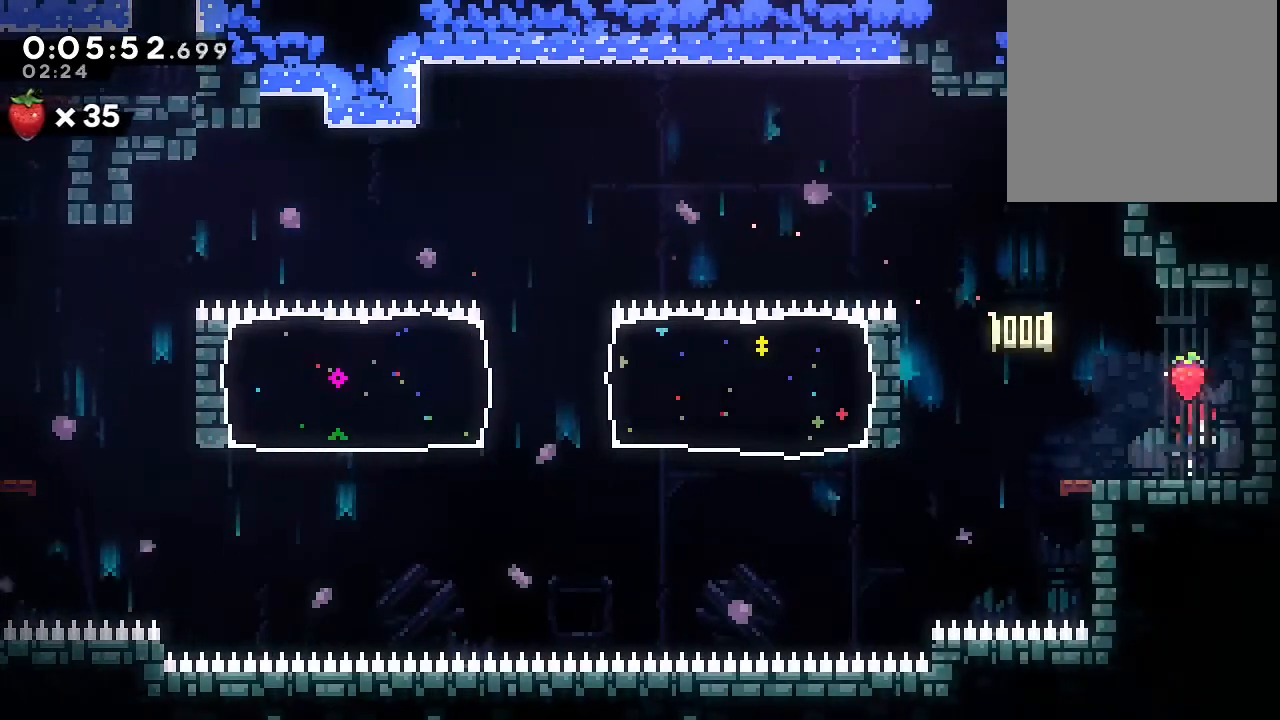
{"dt_ms": 500, "buttons": ["DPAD_UP"], "left_stick": "center", "right_stick": "center", "events": [[167, "Y", "down"], [350, "Y", "up"], [500, "DPAD_UP", "down"]]}
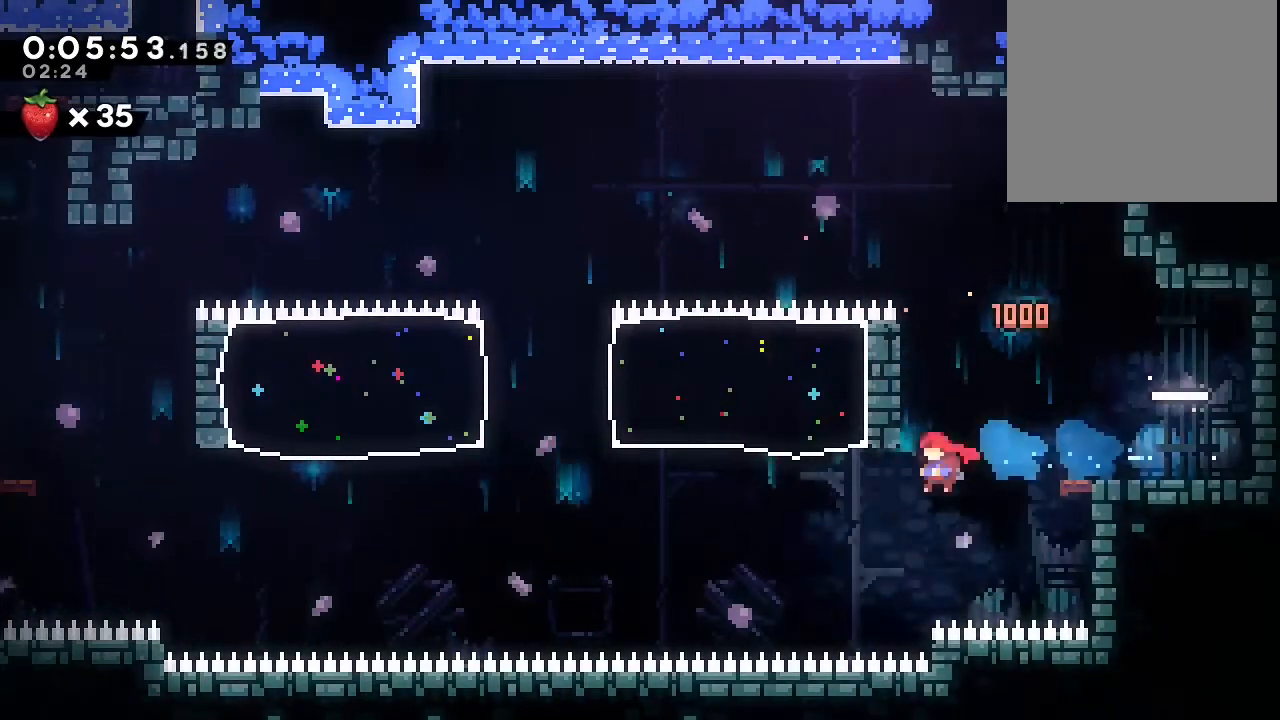
{"dt_ms": 500, "buttons": [], "left_stick": "center", "right_stick": "center", "events": [[183, "Y", "down"], [333, "Y", "up"], [433, "DPAD_UP", "up"]]}
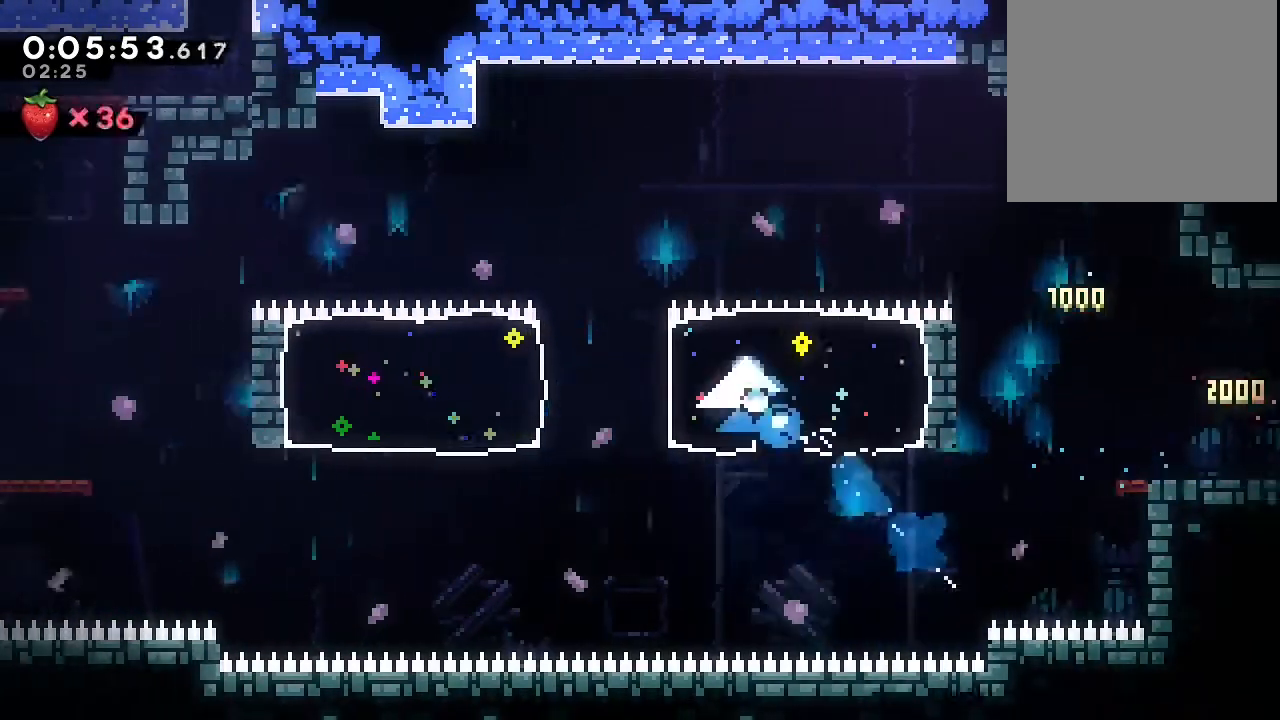
{"dt_ms": 500, "buttons": ["A", "B"], "left_stick": "center", "right_stick": "center", "events": [[117, "B", "down"], [250, "A", "down"]]}
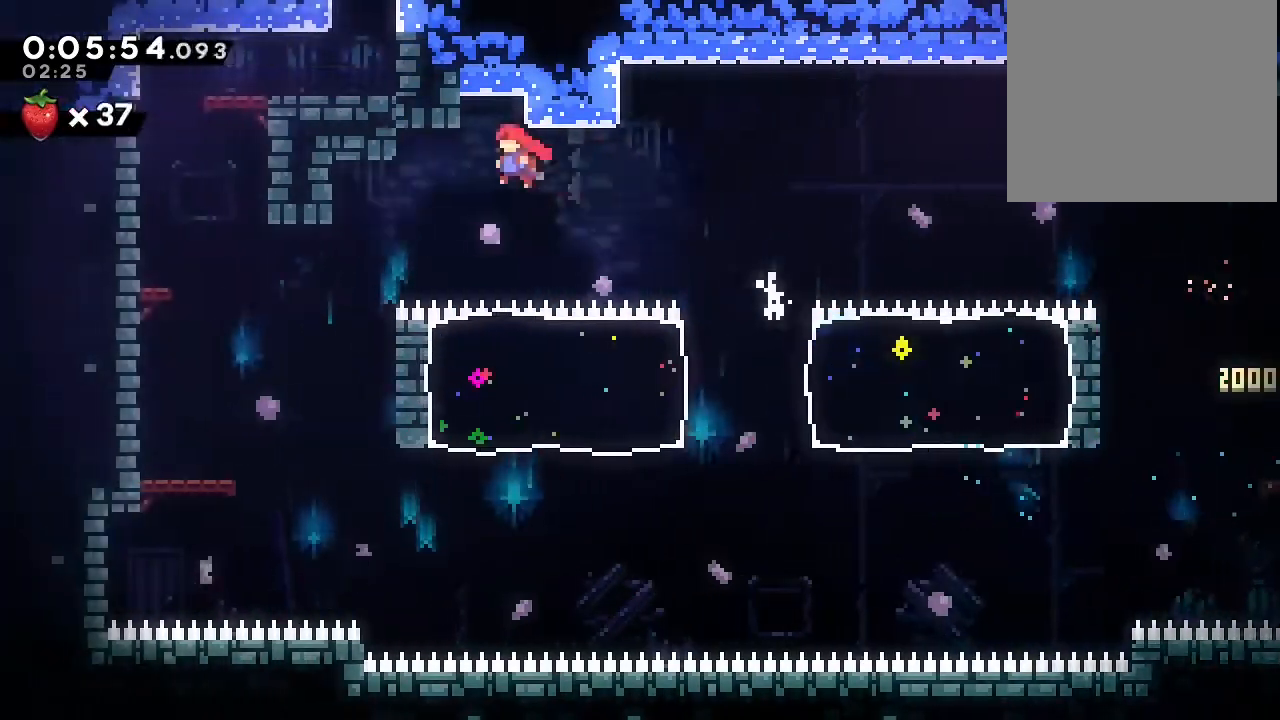
{"dt_ms": 1000, "buttons": ["B", "DPAD_UP", "DPAD_RIGHT"], "left_stick": "center", "right_stick": "center", "events": [[150, "A", "up"], [150, "B", "up"], [650, "DPAD_UP", "down"], [767, "Y", "down"], [850, "Y", "up"], [917, "DPAD_RIGHT", "down"], [983, "B", "down"]]}
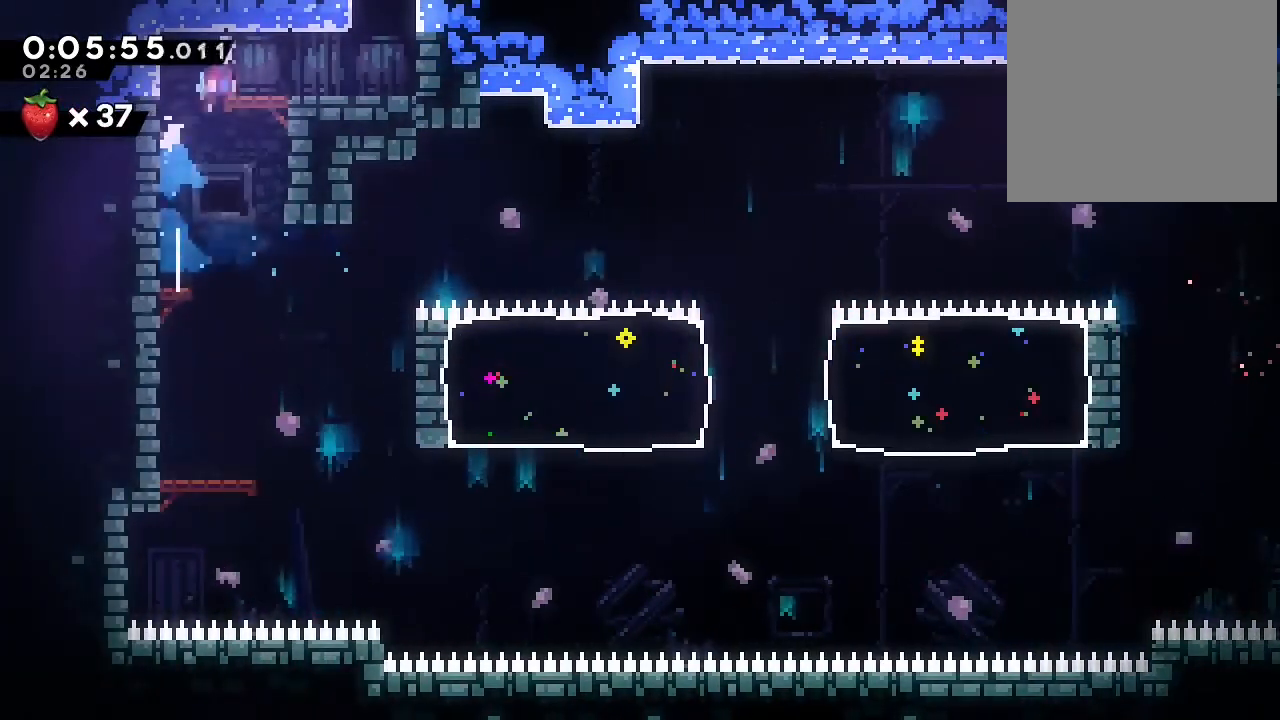
{"dt_ms": 500, "buttons": ["Y", "DPAD_UP", "DPAD_RIGHT"], "left_stick": "center", "right_stick": "center", "events": [[117, "B", "up"], [317, "Y", "down"]]}
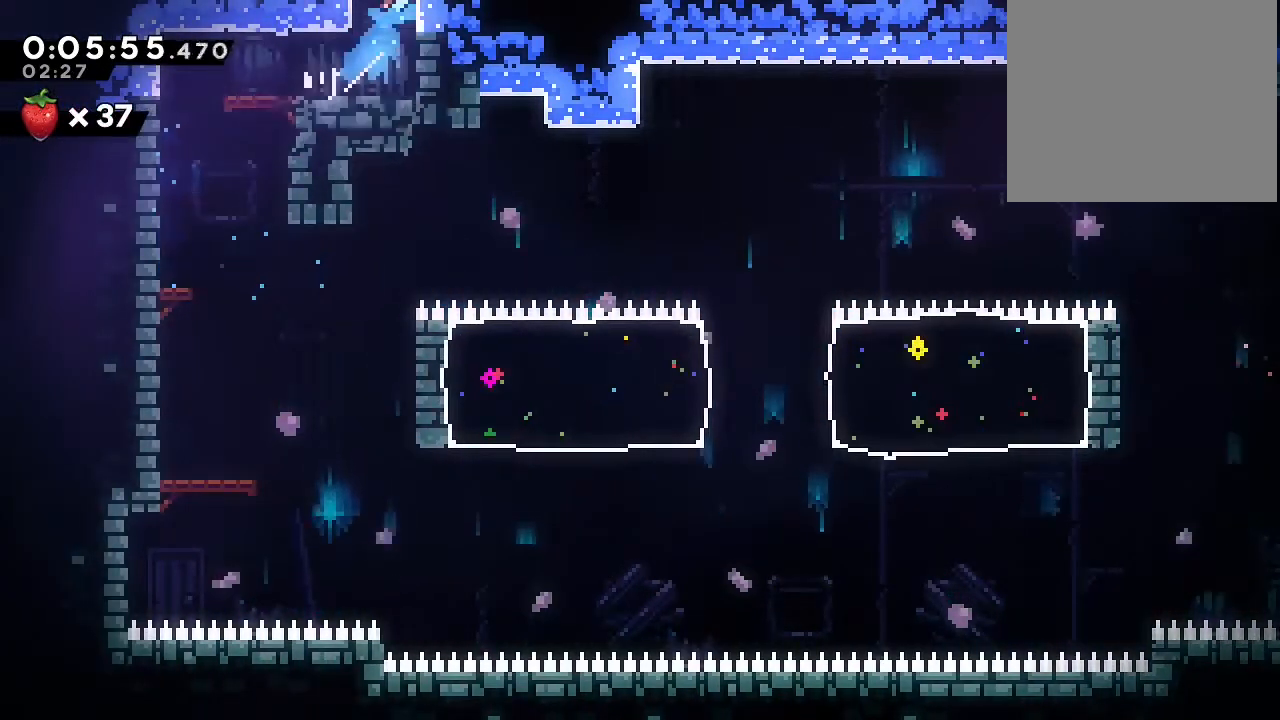
{"dt_ms": 500, "buttons": [], "left_stick": "center", "right_stick": "center", "events": [[17, "Y", "up"], [67, "DPAD_RIGHT", "up"], [100, "DPAD_UP", "up"]]}